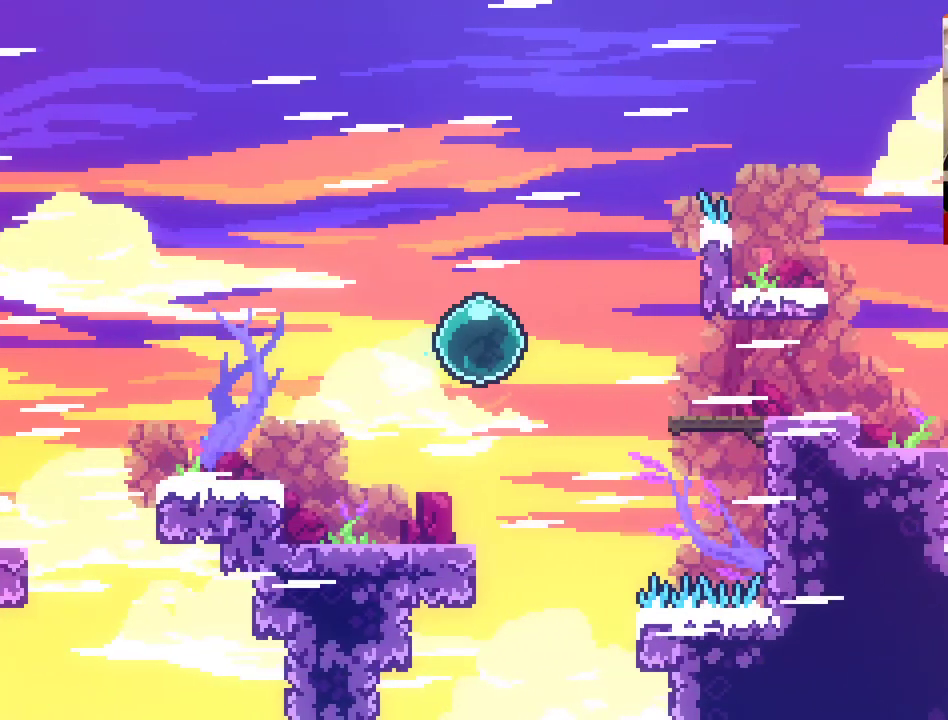
Gameplay with a controller (Xbox layout); each line is a JSON object with the inputs held at the frame after it. "events" lists button and stick changes between this image and that frame as [ms after this image, input, new state], when the widget could be followed in between.
{"buttons": ["A", "X"], "left_stick": "up-right", "right_stick": "center", "events": [[233, "X", "down"]]}
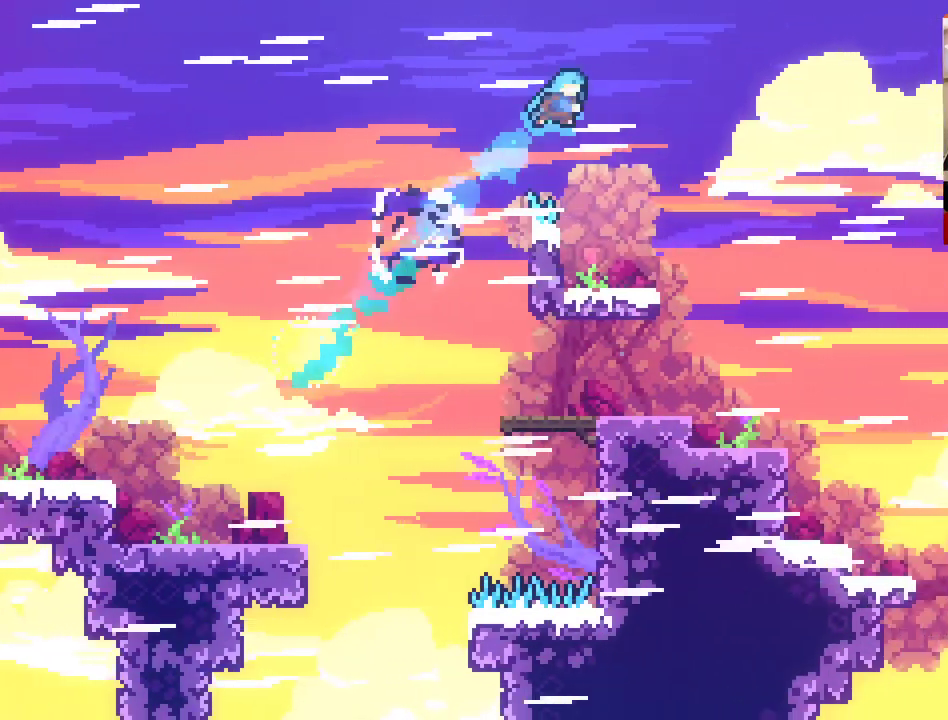
{"buttons": [], "left_stick": "up-right", "right_stick": "center", "events": [[117, "X", "up"], [150, "A", "up"]]}
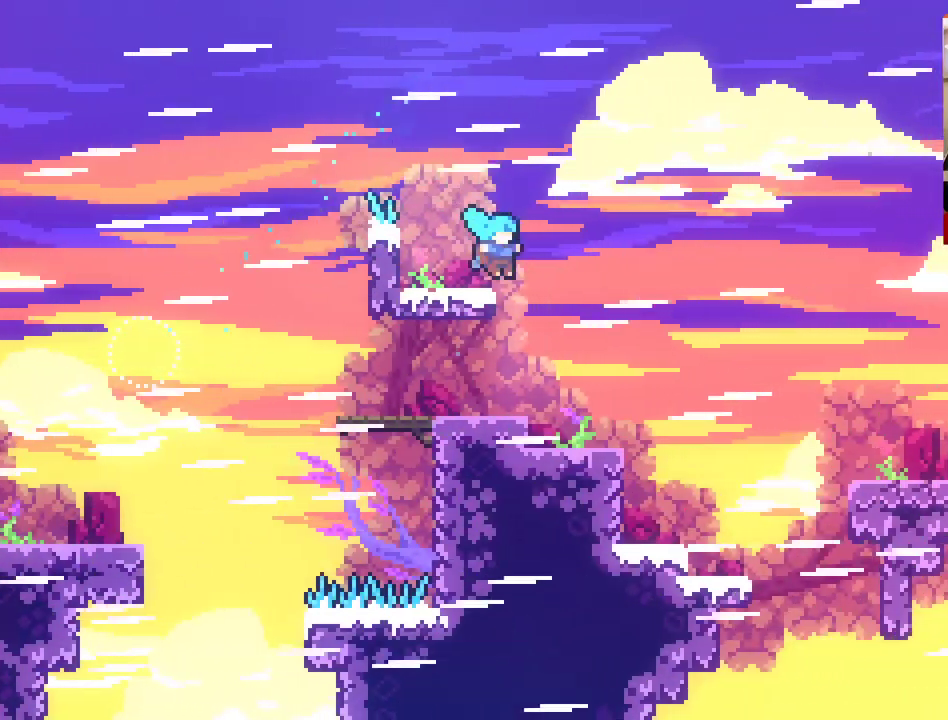
{"buttons": [], "left_stick": "up-right", "right_stick": "center", "events": []}
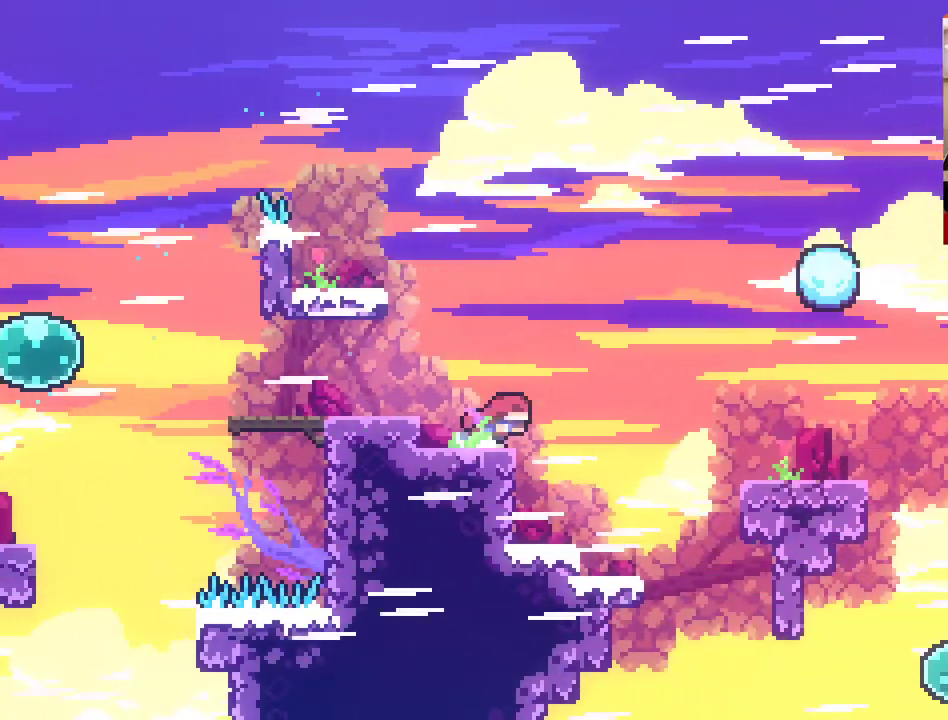
{"buttons": [], "left_stick": "up-right", "right_stick": "center", "events": [[33, "A", "down"], [150, "A", "up"]]}
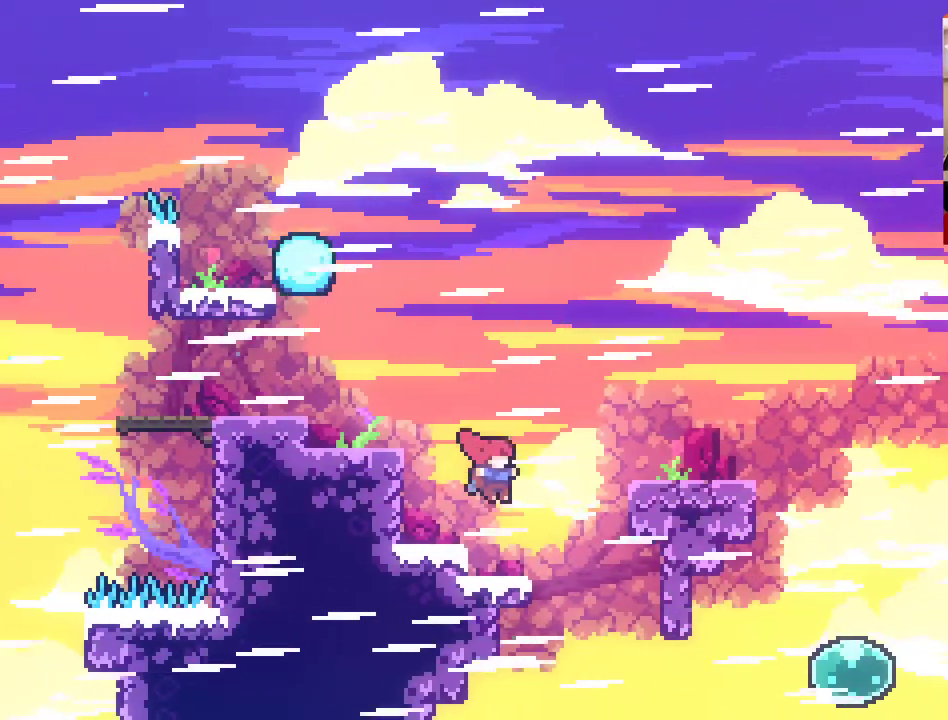
{"buttons": ["A"], "left_stick": "up-right", "right_stick": "center", "events": [[183, "A", "down"]]}
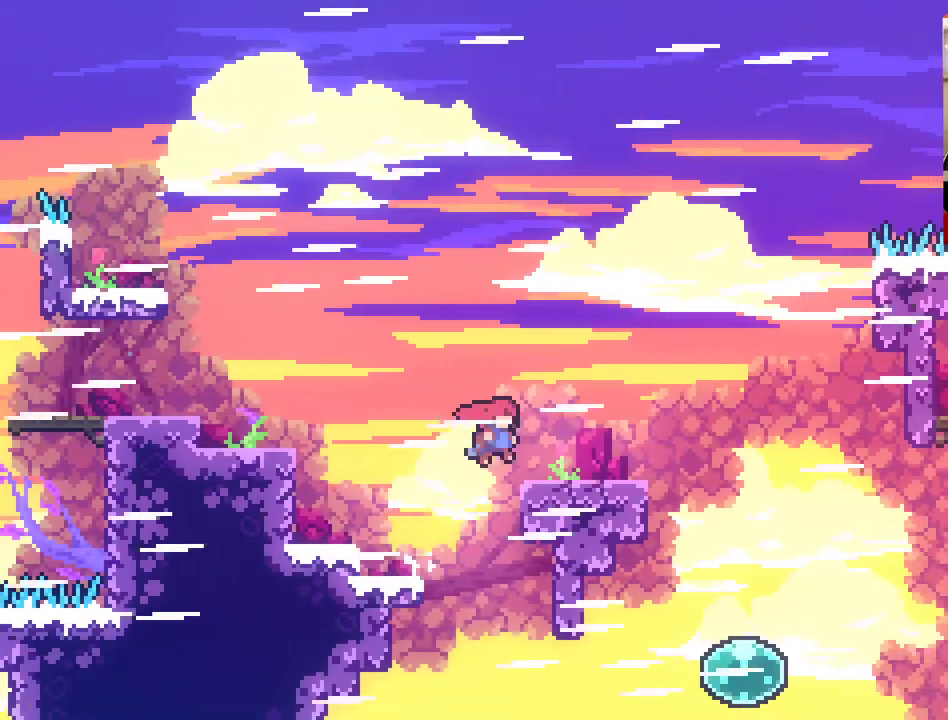
{"buttons": ["A"], "left_stick": "up-right", "right_stick": "center", "events": [[300, "A", "up"], [383, "A", "down"]]}
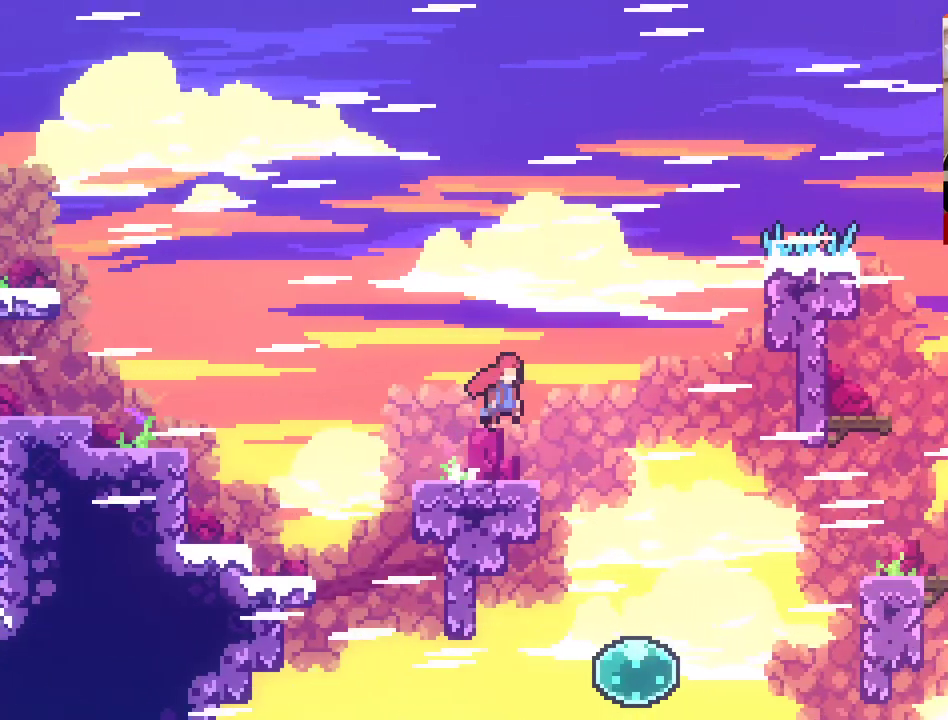
{"buttons": [], "left_stick": "up-right", "right_stick": "center", "events": [[150, "A", "up"]]}
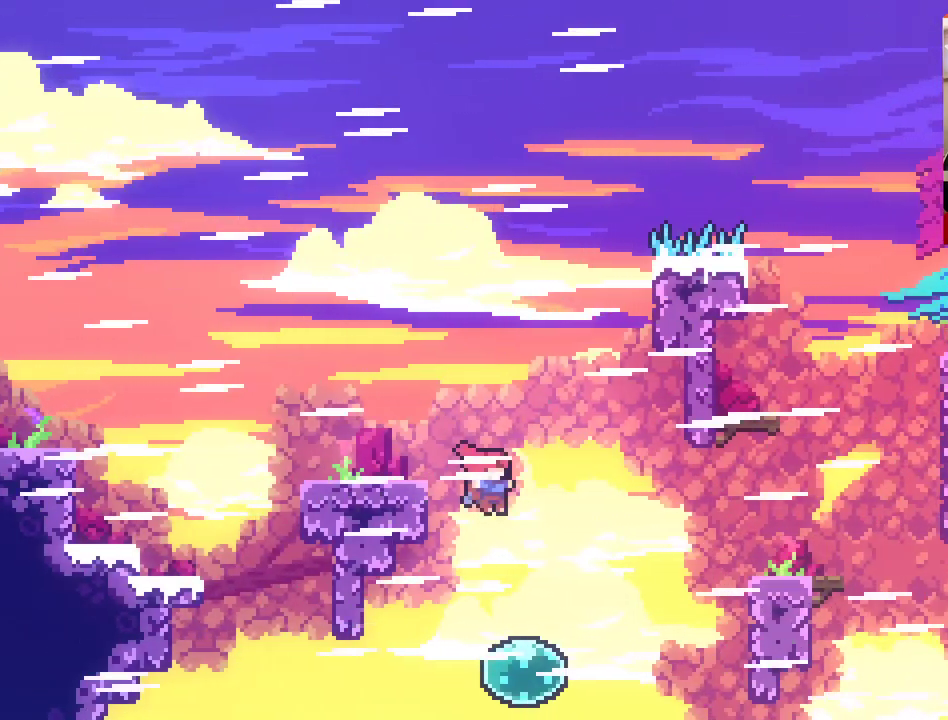
{"buttons": [], "left_stick": "up-right", "right_stick": "center", "events": []}
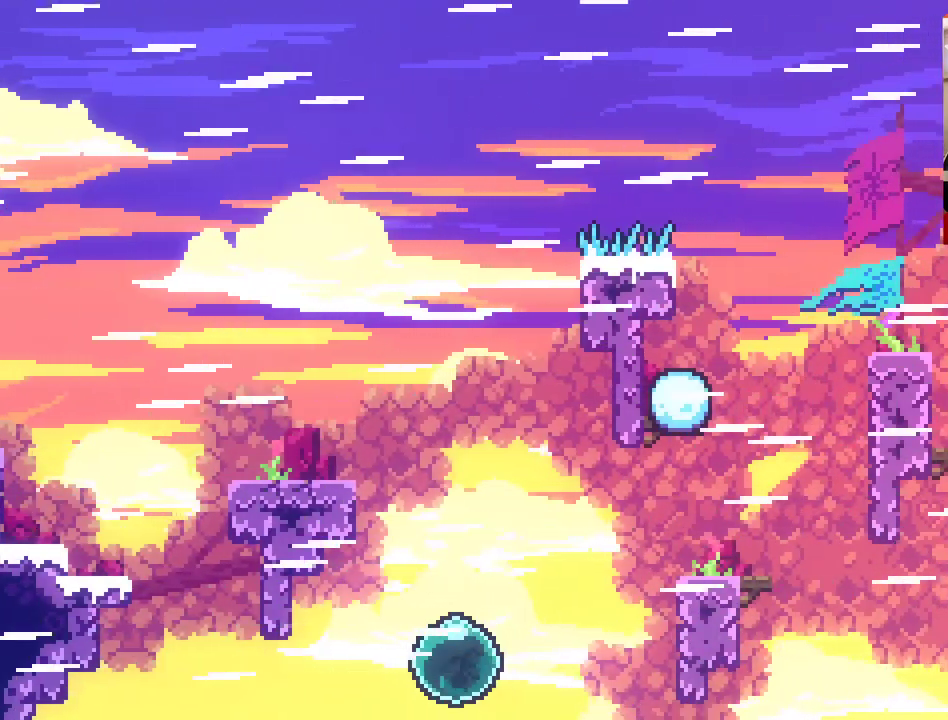
{"buttons": [], "left_stick": "up-right", "right_stick": "center", "events": []}
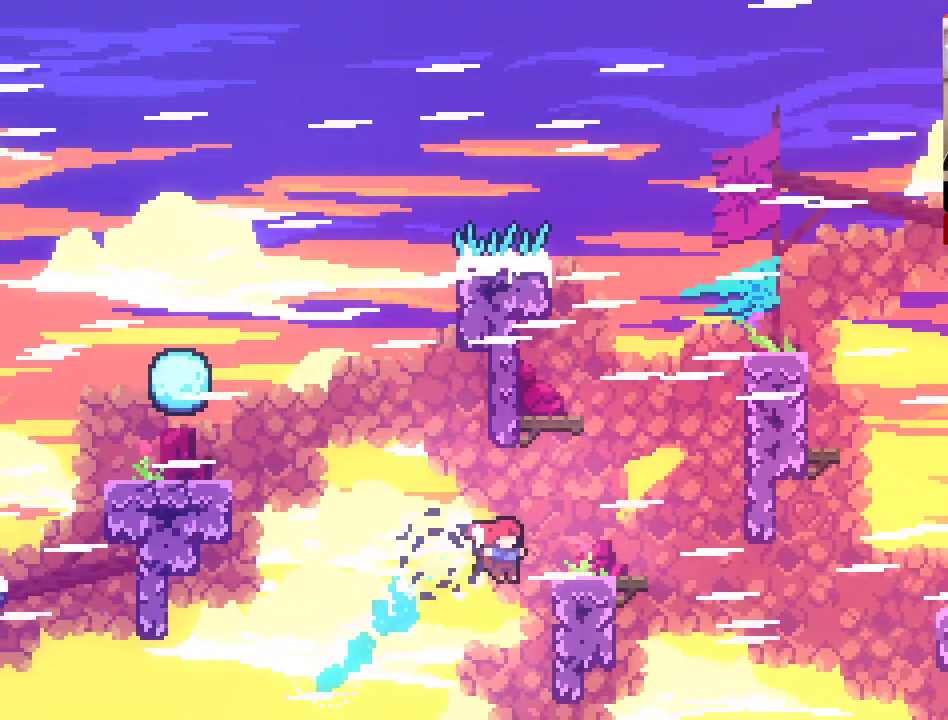
{"buttons": ["A", "X", "L2"], "left_stick": "up-right", "right_stick": "center", "events": [[133, "A", "down"], [500, "L2", "down"], [500, "X", "down"]]}
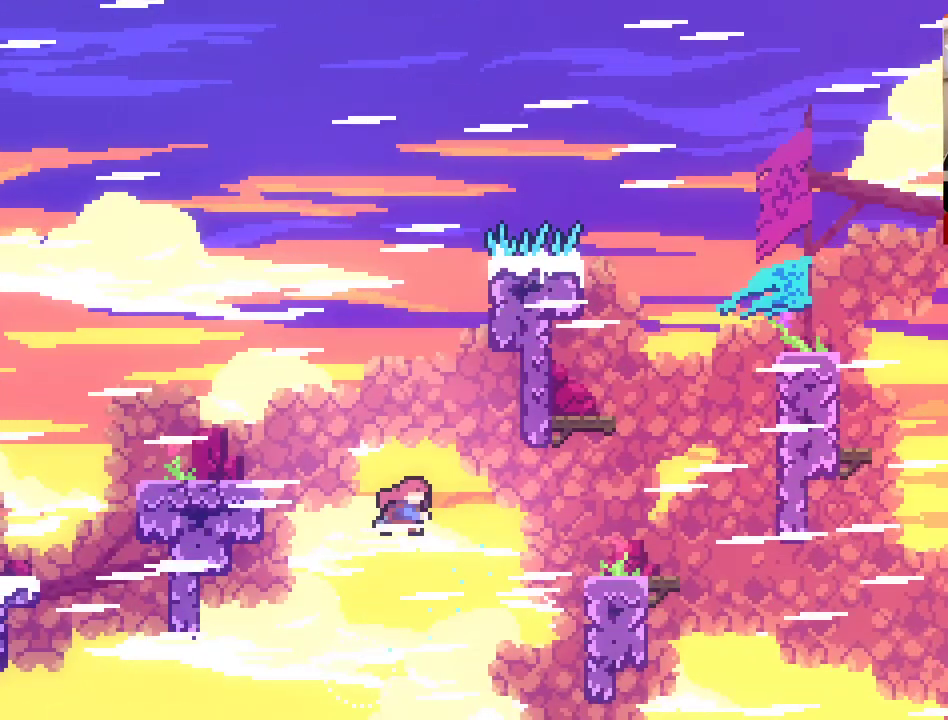
{"buttons": ["A"], "left_stick": "up-right", "right_stick": "center", "events": [[117, "L2", "up"], [383, "X", "up"]]}
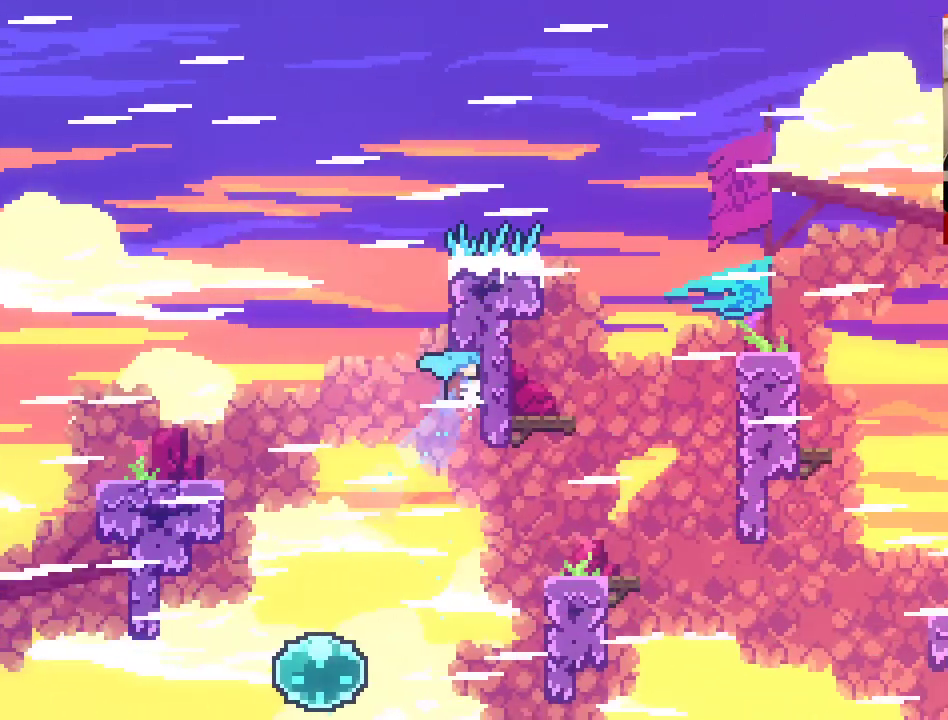
{"buttons": ["L2"], "left_stick": "up-right", "right_stick": "center", "events": [[117, "L2", "down"], [267, "A", "up"]]}
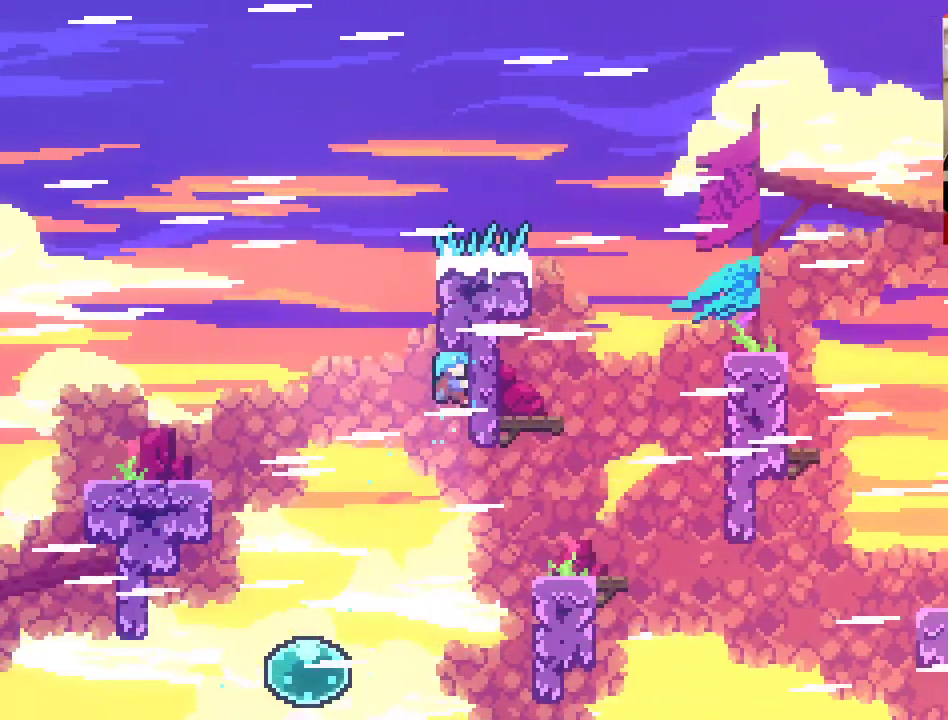
{"buttons": ["L2"], "left_stick": "left", "right_stick": "center", "events": [[83, "left_stick", "down"], [267, "left_stick", "down-left"], [433, "left_stick", "left"]]}
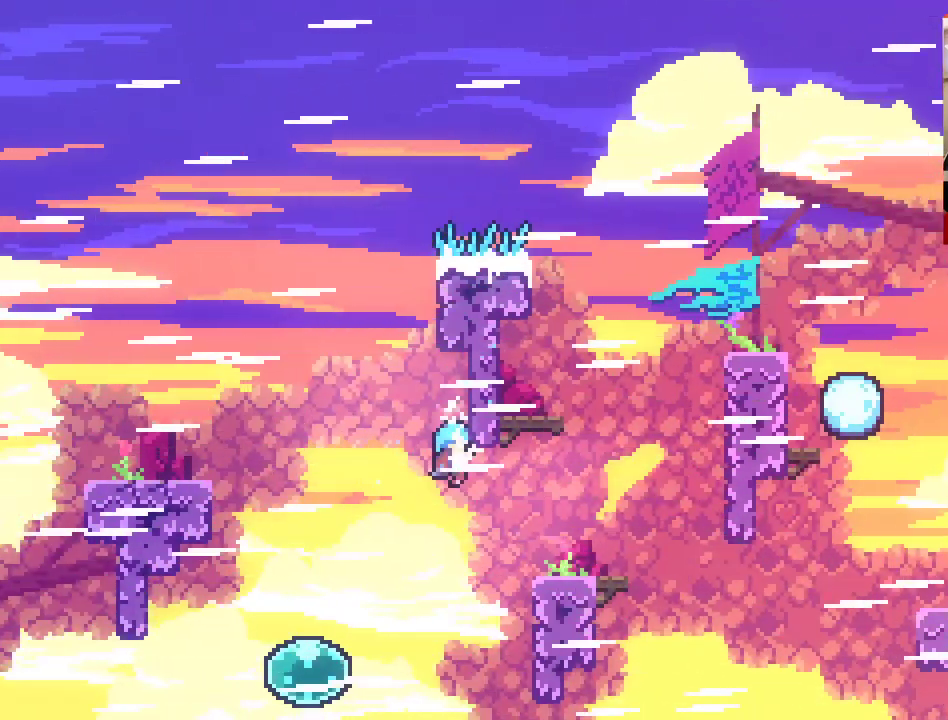
{"buttons": [], "left_stick": "right", "right_stick": "center", "events": [[50, "L2", "up"], [300, "left_stick", "down-left"], [483, "left_stick", "right"]]}
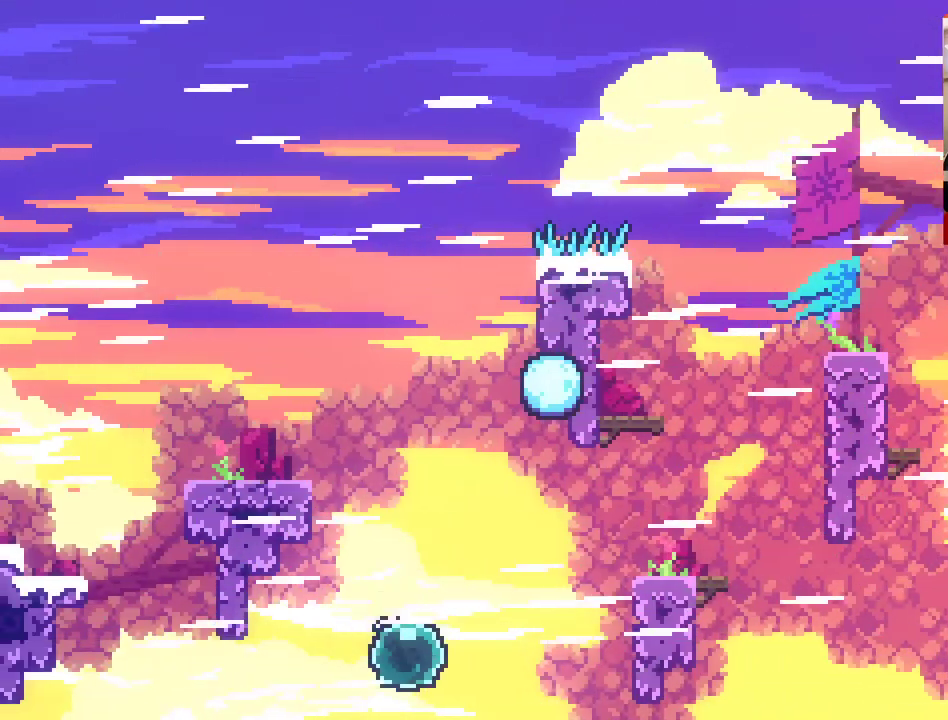
{"buttons": [], "left_stick": "up-right", "right_stick": "center", "events": [[67, "X", "down"], [67, "left_stick", "up-right"], [400, "X", "up"]]}
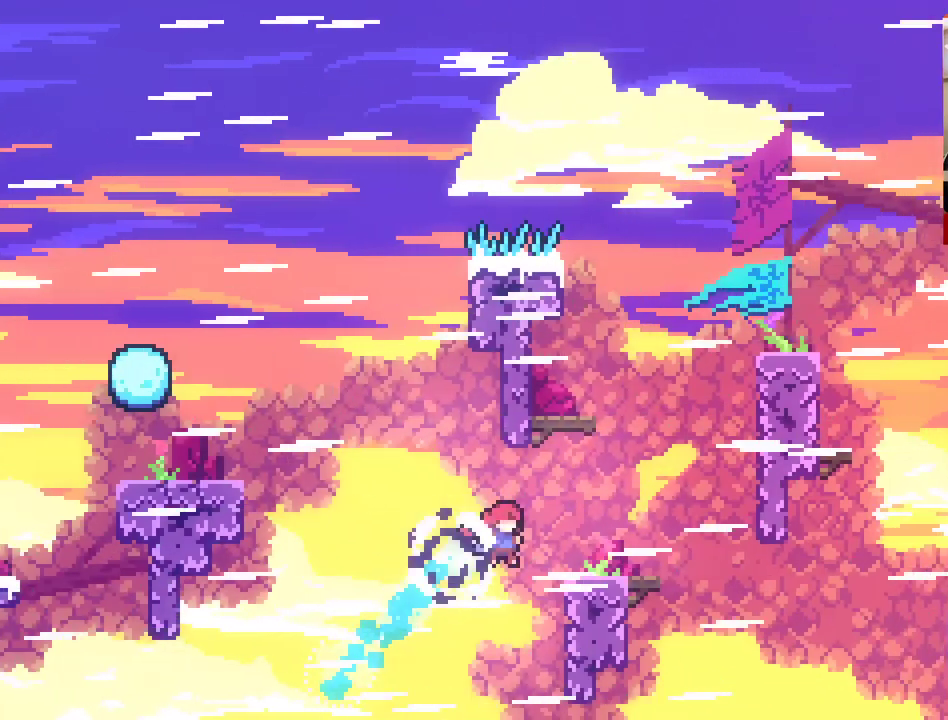
{"buttons": ["A", "L2"], "left_stick": "up-right", "right_stick": "center", "events": [[117, "A", "down"], [367, "L2", "down"]]}
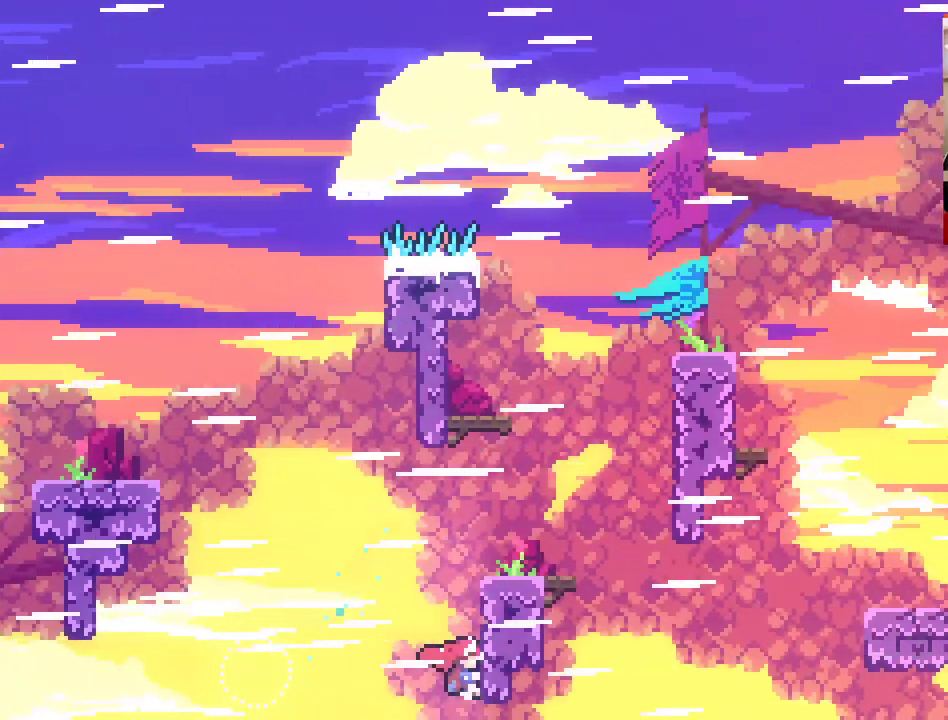
{"buttons": ["L2"], "left_stick": "up-right", "right_stick": "center", "events": [[200, "A", "up"]]}
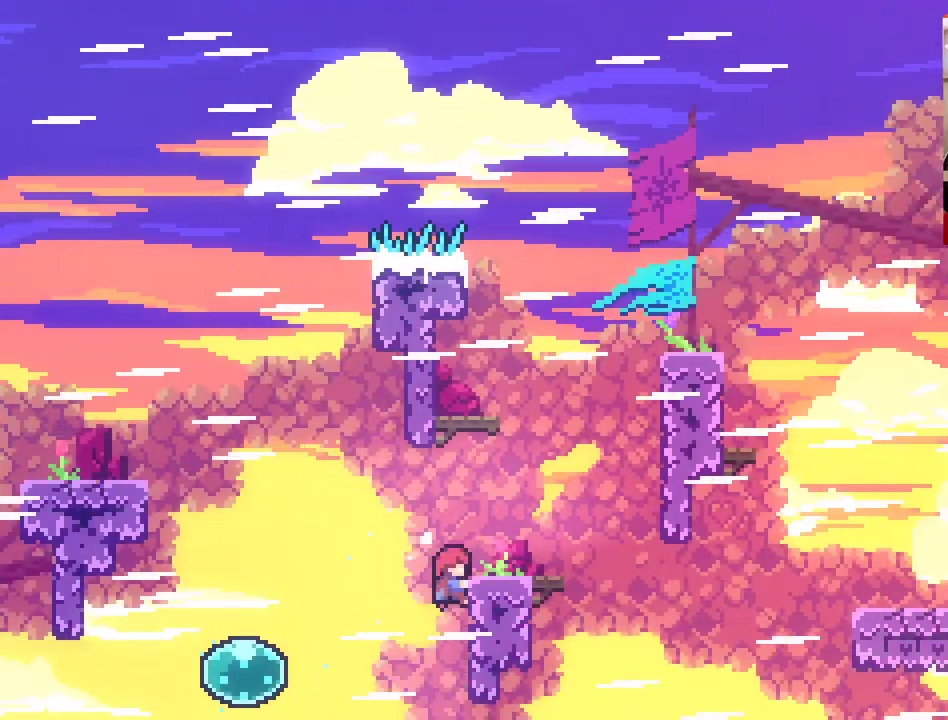
{"buttons": ["A"], "left_stick": "up-right", "right_stick": "center", "events": [[383, "L2", "up"], [433, "A", "down"]]}
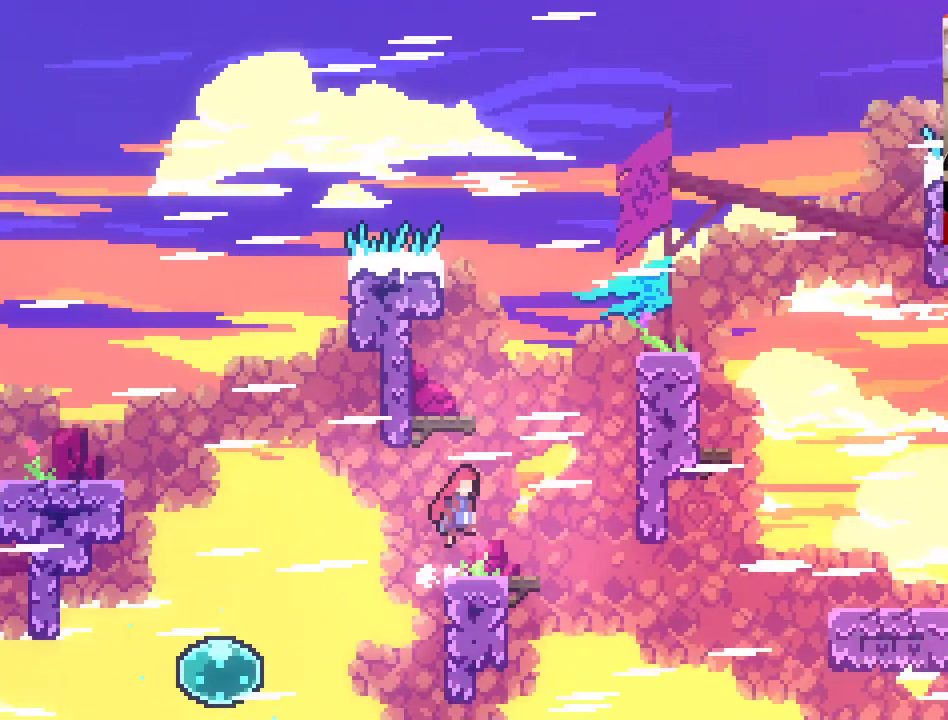
{"buttons": [], "left_stick": "up-left", "right_stick": "center", "events": [[183, "X", "down"], [183, "left_stick", "up"], [350, "X", "up"], [383, "A", "up"], [483, "left_stick", "up-left"]]}
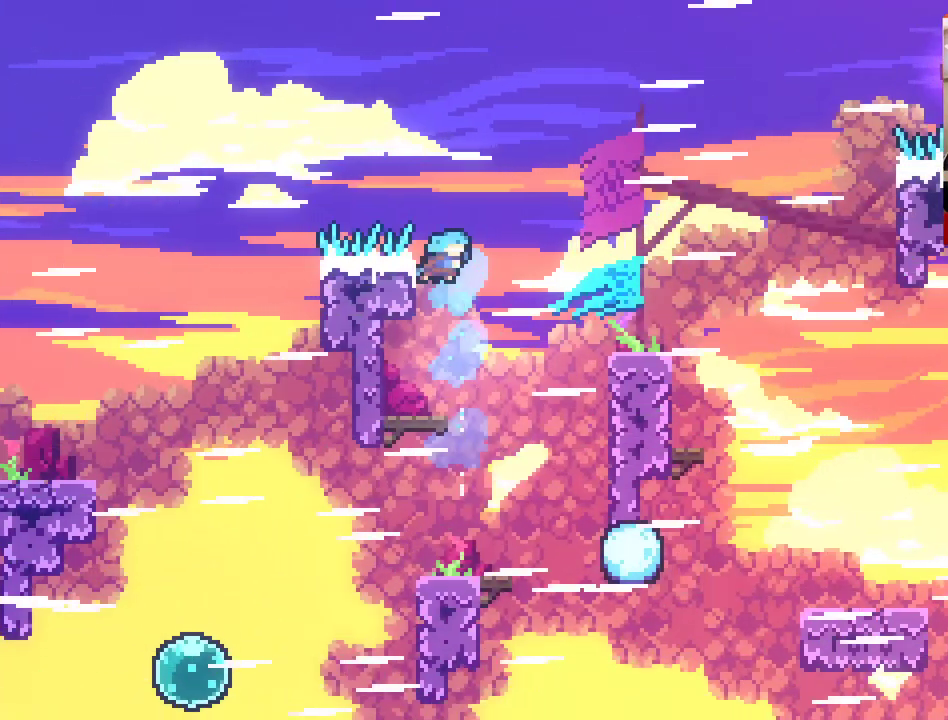
{"buttons": ["L2"], "left_stick": "center", "right_stick": "center", "events": [[83, "left_stick", "center"], [333, "L2", "down"]]}
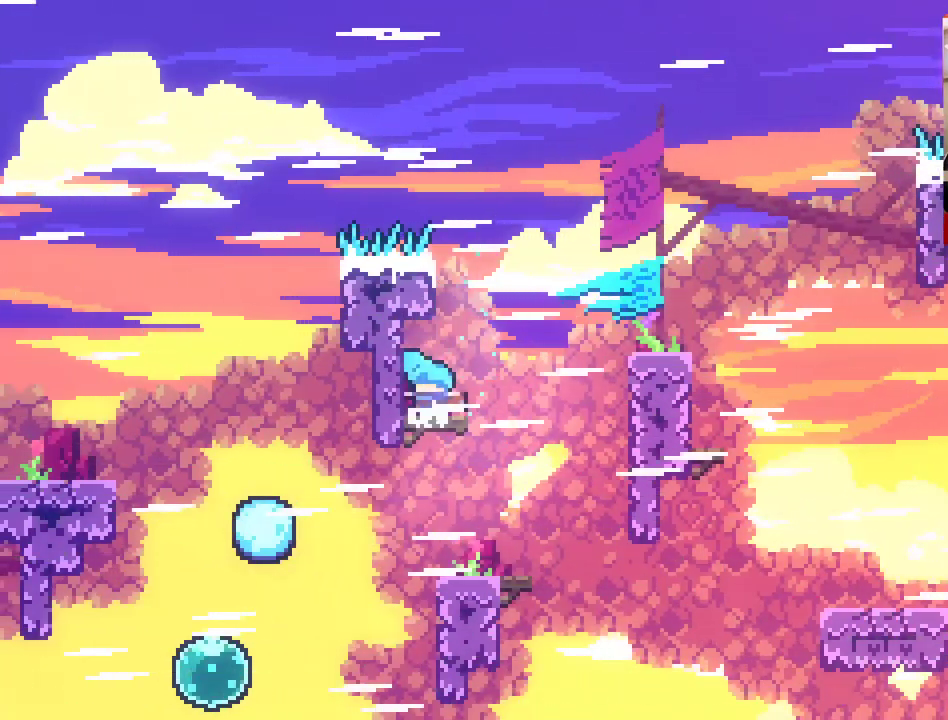
{"buttons": ["A"], "left_stick": "right", "right_stick": "center", "events": [[133, "left_stick", "right"], [233, "L2", "up"], [500, "A", "down"]]}
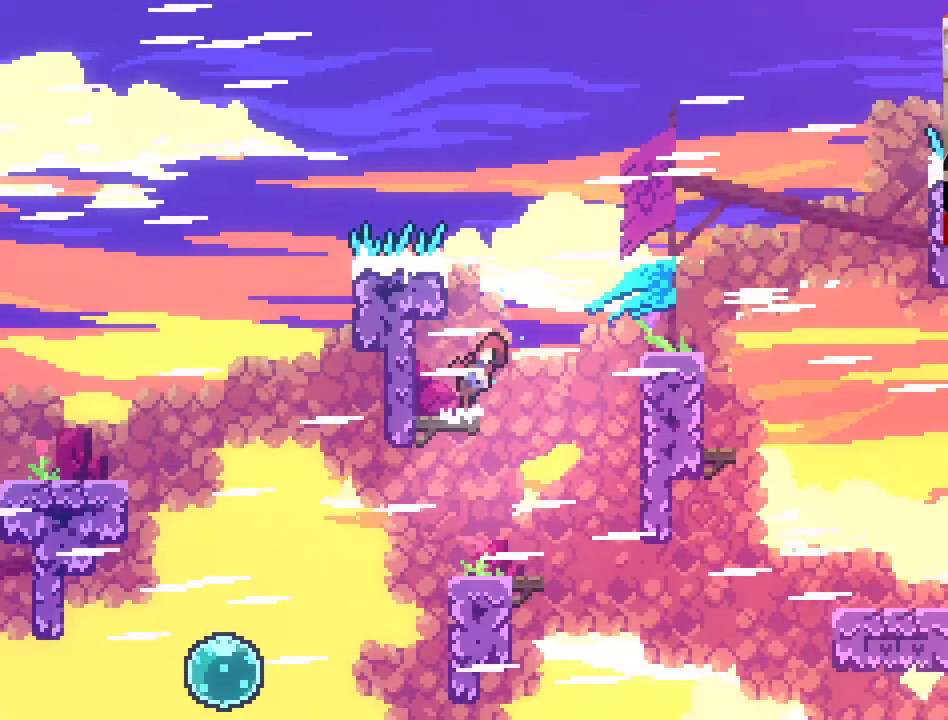
{"buttons": ["A"], "left_stick": "up-right", "right_stick": "center", "events": [[67, "left_stick", "up-right"], [233, "X", "down"], [433, "X", "up"]]}
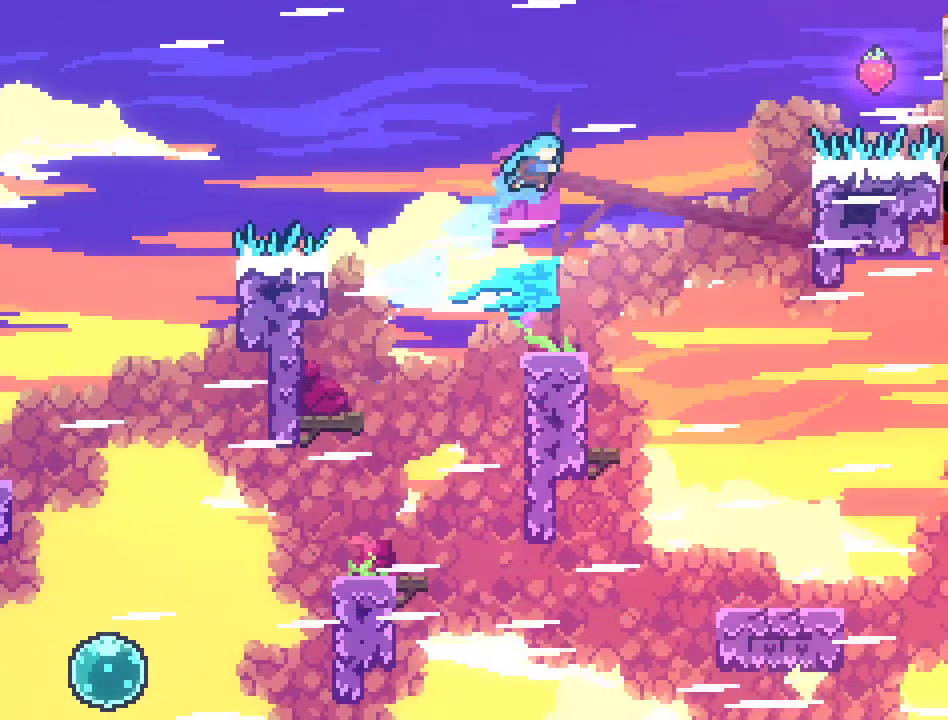
{"buttons": [], "left_stick": "center", "right_stick": "center", "events": [[17, "A", "up"], [333, "left_stick", "center"]]}
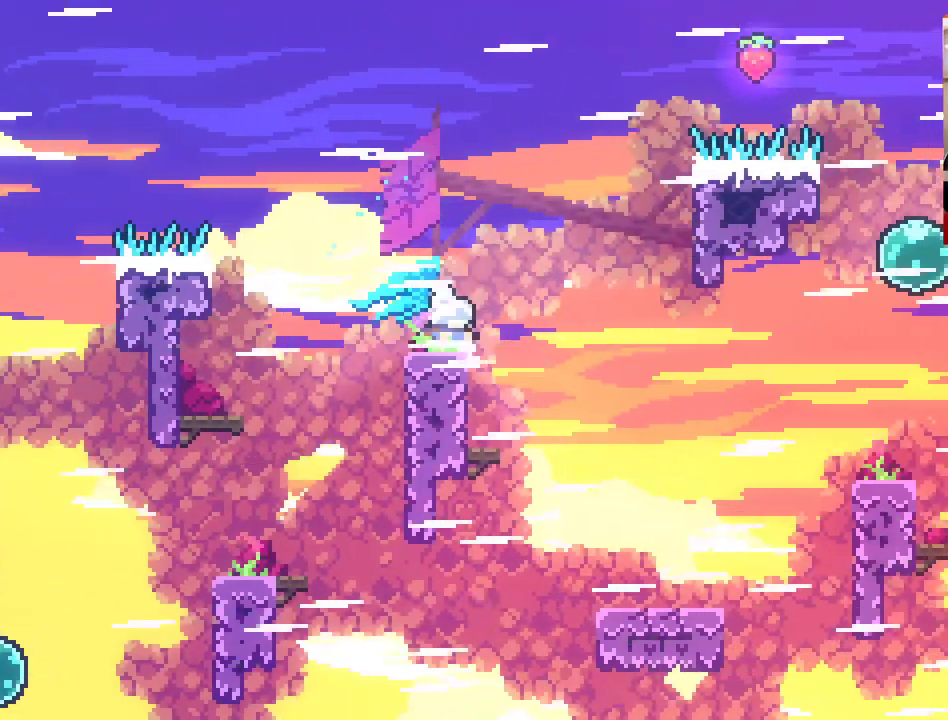
{"buttons": ["A"], "left_stick": "up-right", "right_stick": "center", "events": [[100, "left_stick", "right"], [133, "A", "down"], [250, "left_stick", "up-right"]]}
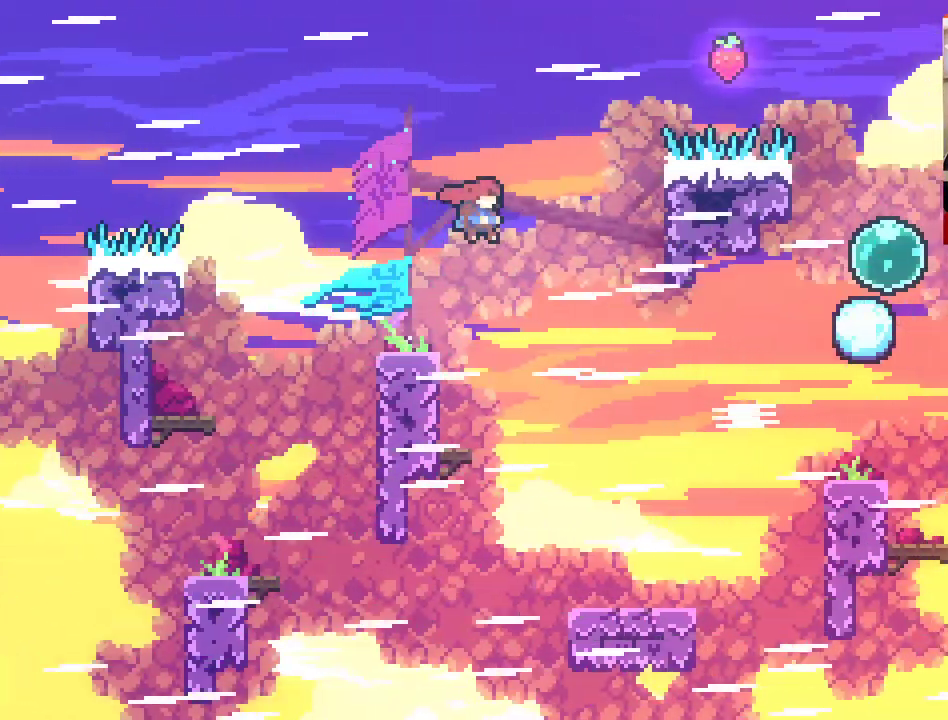
{"buttons": ["L2"], "left_stick": "up-right", "right_stick": "center", "events": [[150, "X", "down"], [383, "X", "up"], [400, "A", "up"], [417, "L2", "down"]]}
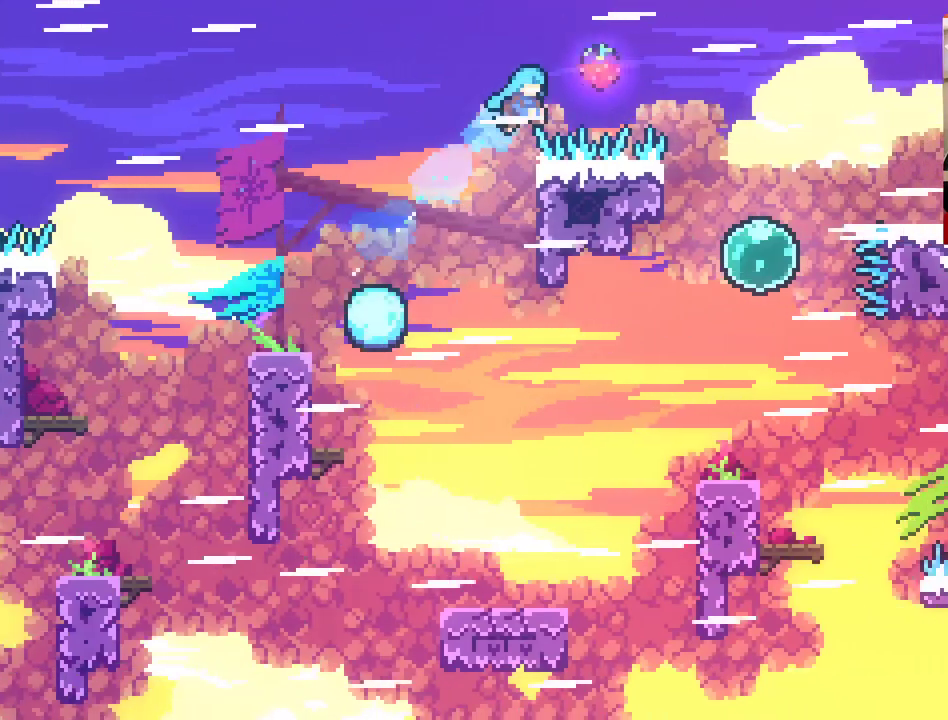
{"buttons": ["L2"], "left_stick": "up-right", "right_stick": "center", "events": []}
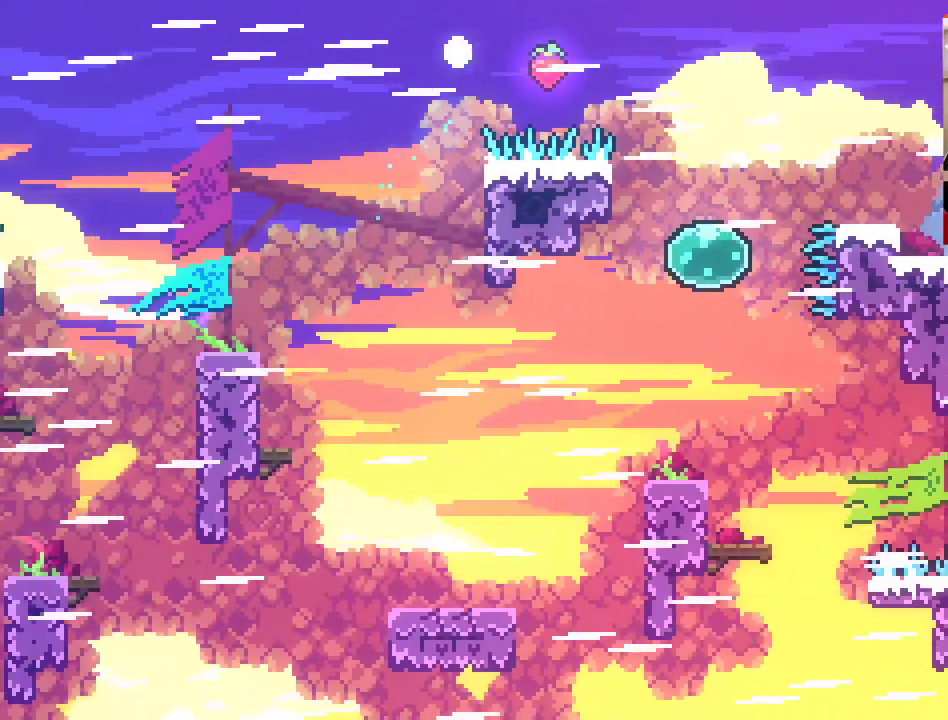
{"buttons": ["A"], "left_stick": "right", "right_stick": "center", "events": [[33, "A", "down"], [150, "A", "up"], [200, "L2", "up"], [233, "left_stick", "center"], [250, "A", "down"], [333, "A", "up"], [400, "left_stick", "right"], [450, "A", "down"]]}
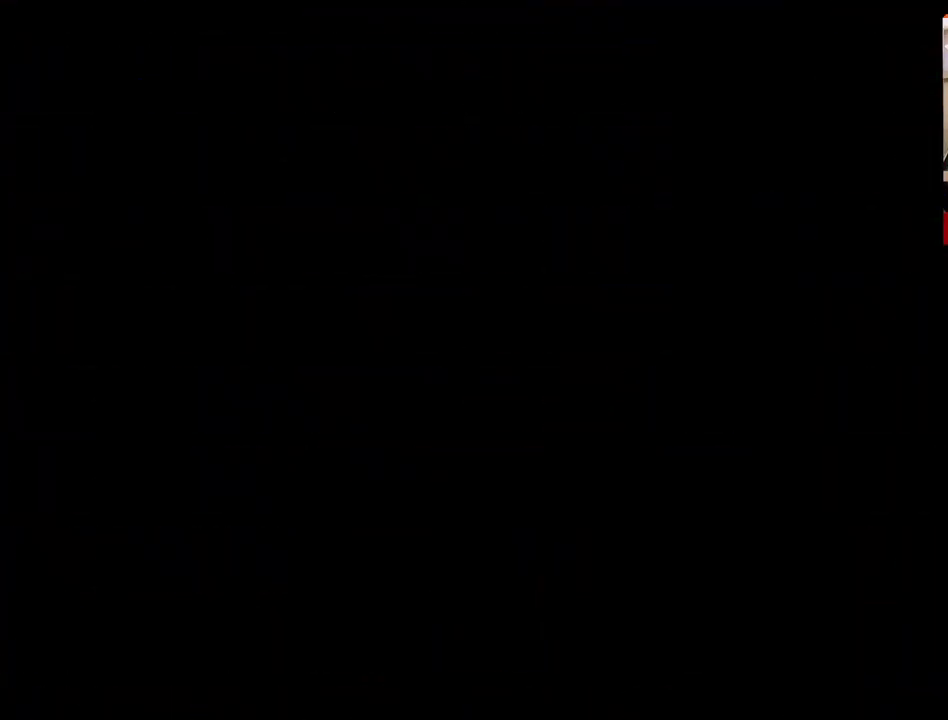
{"buttons": [], "left_stick": "right", "right_stick": "center", "events": [[50, "A", "up"], [150, "A", "down"], [217, "A", "up"], [333, "A", "down"], [467, "A", "up"]]}
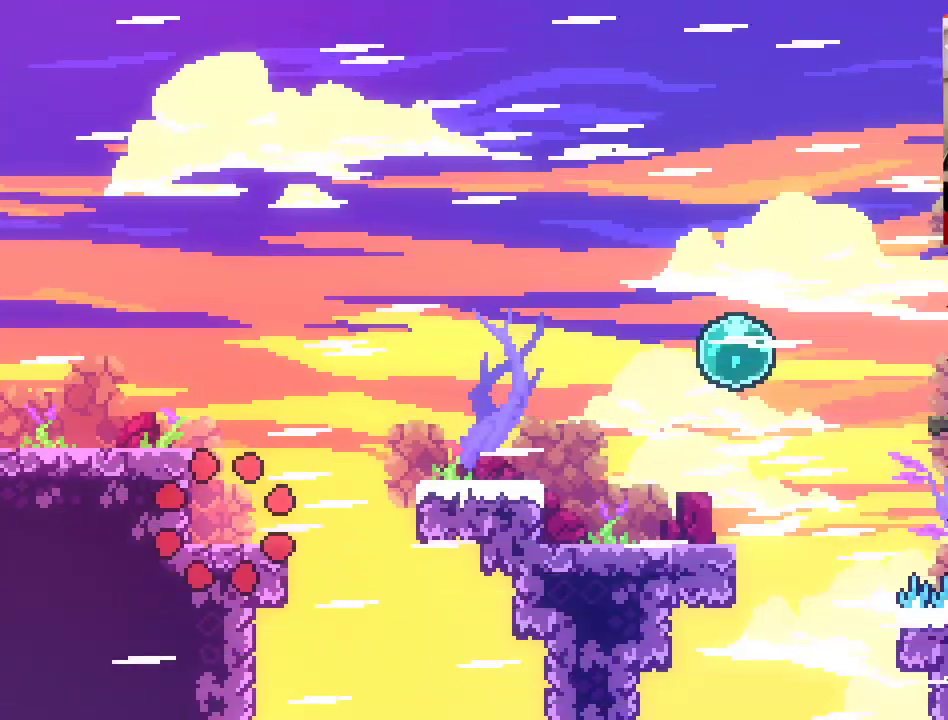
{"buttons": ["A"], "left_stick": "right", "right_stick": "center", "events": [[50, "A", "down"], [150, "A", "up"], [467, "A", "down"]]}
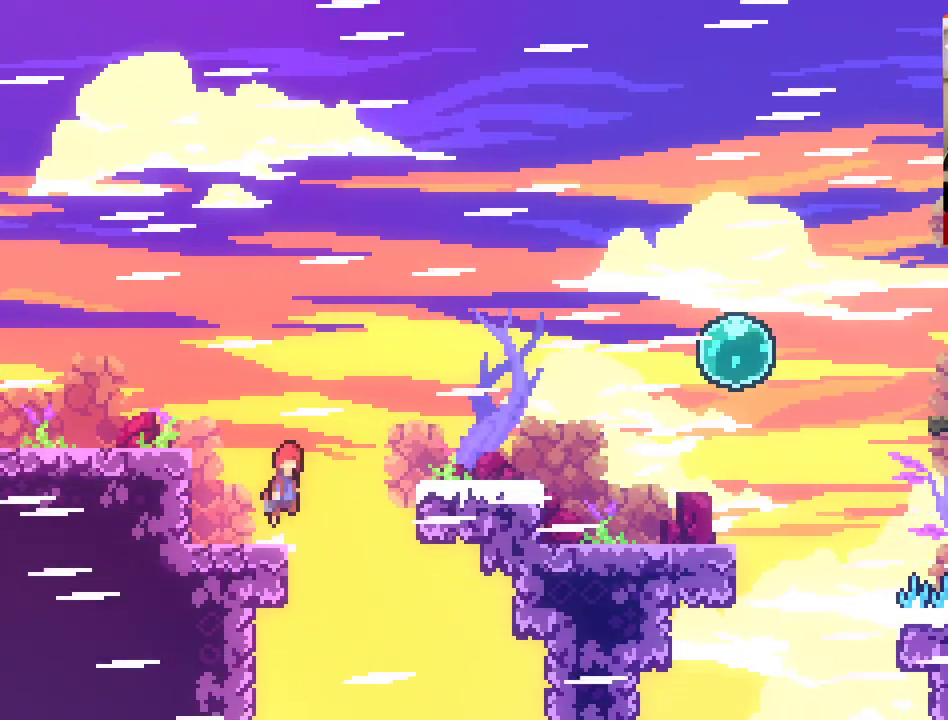
{"buttons": ["X"], "left_stick": "up-right", "right_stick": "center", "events": [[133, "left_stick", "up-right"], [200, "X", "down"], [467, "A", "up"]]}